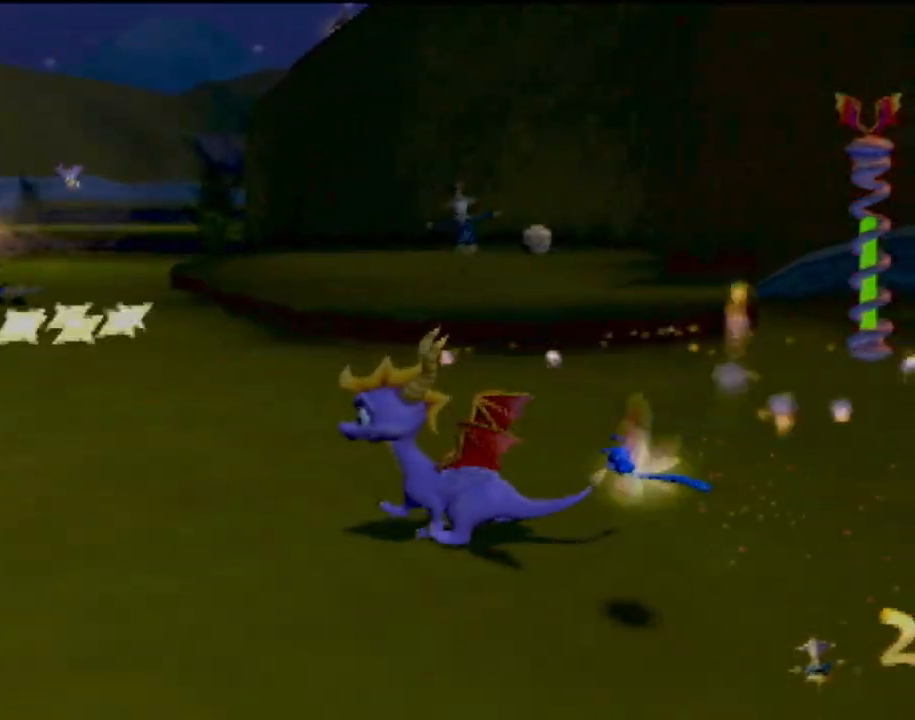
Gameplay with a controller (PlayStation layout); each line is a JSON object with the inputs held at the frame after it. "events" lists button and stick changes between this image and that frame as [ms after this image, input, new state], when the widget could be followed in between. Not read: L3 R3 right_stick.
{"buttons": [], "left_stick": "up-right", "events": [[234, "left_stick", "center"], [317, "left_stick", "up"], [501, "left_stick", "up-right"]]}
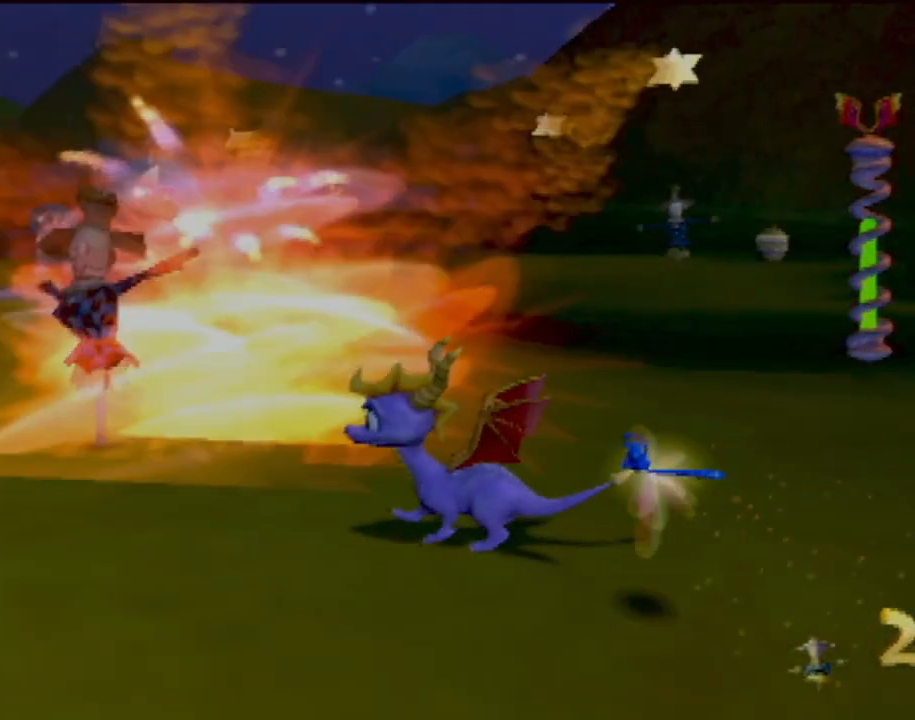
{"buttons": ["L2"], "left_stick": "up-right", "events": [[16, "L2", "down"]]}
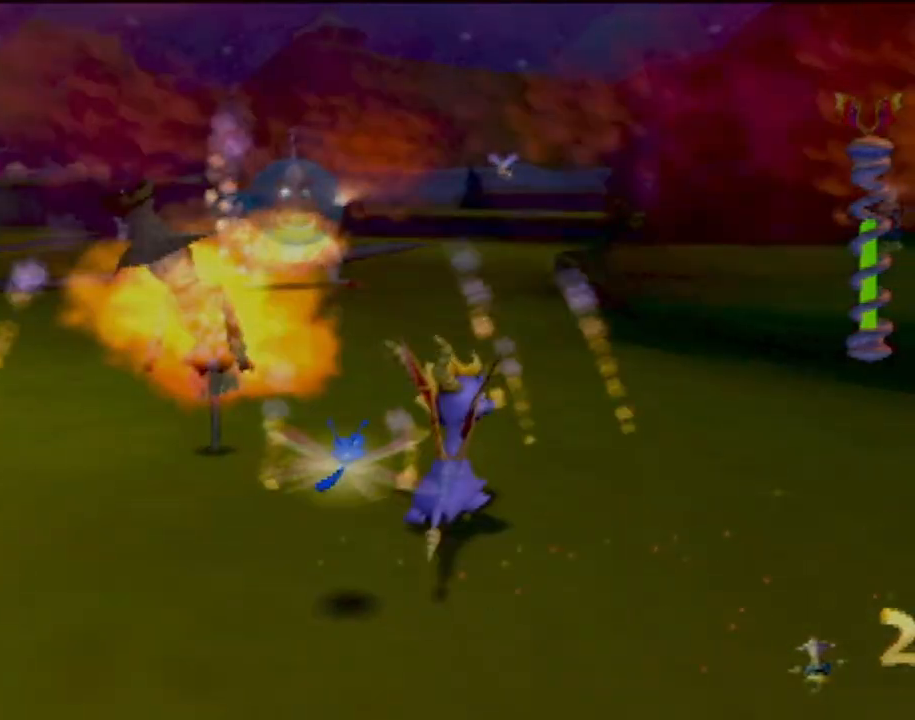
{"buttons": ["L2"], "left_stick": "up-right", "events": []}
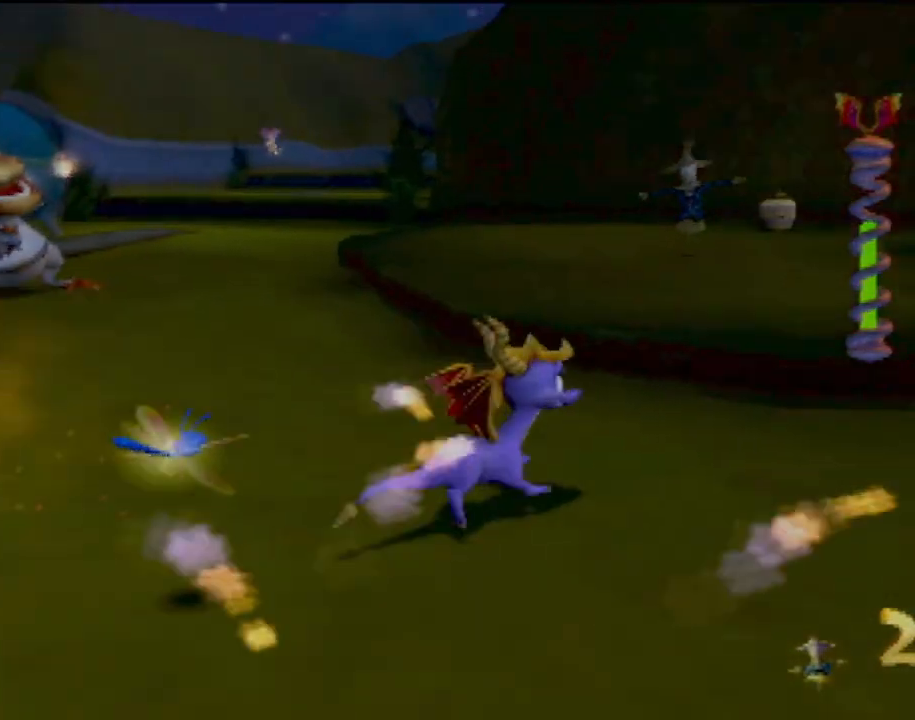
{"buttons": [], "left_stick": "up-left", "events": [[50, "CROSS", "down"], [66, "left_stick", "up"], [100, "L2", "up"], [233, "CROSS", "up"], [333, "CIRCLE", "down"], [450, "CIRCLE", "up"], [500, "left_stick", "up-left"]]}
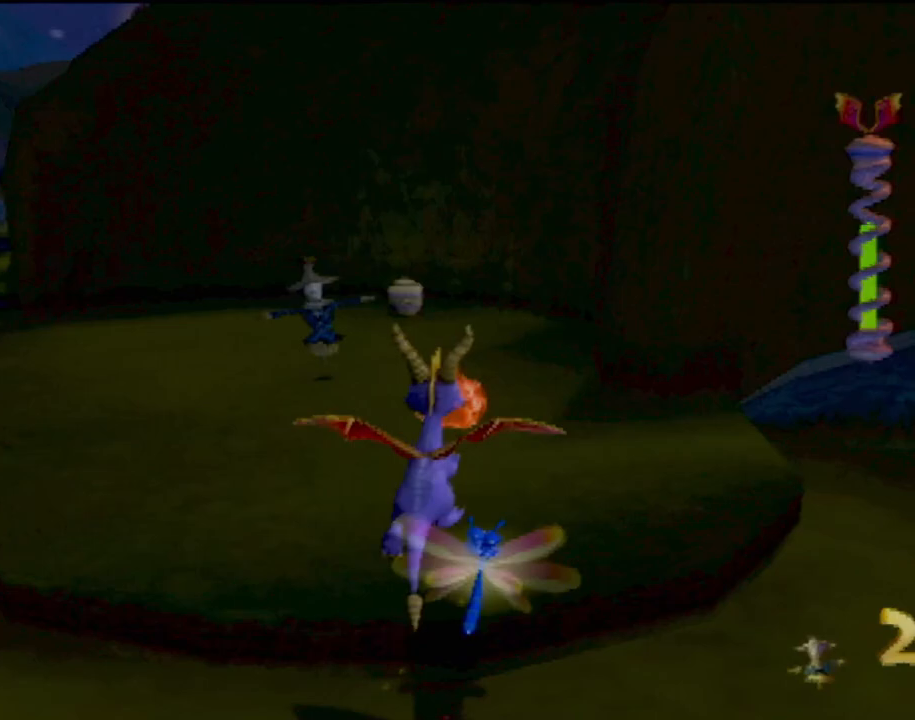
{"buttons": ["CIRCLE"], "left_stick": "up-left", "events": [[33, "CIRCLE", "down"], [134, "CIRCLE", "up"], [134, "R2", "down"], [217, "left_stick", "up"], [267, "CIRCLE", "down"], [317, "CIRCLE", "up"], [400, "R2", "up"], [450, "CIRCLE", "down"], [467, "left_stick", "up-left"]]}
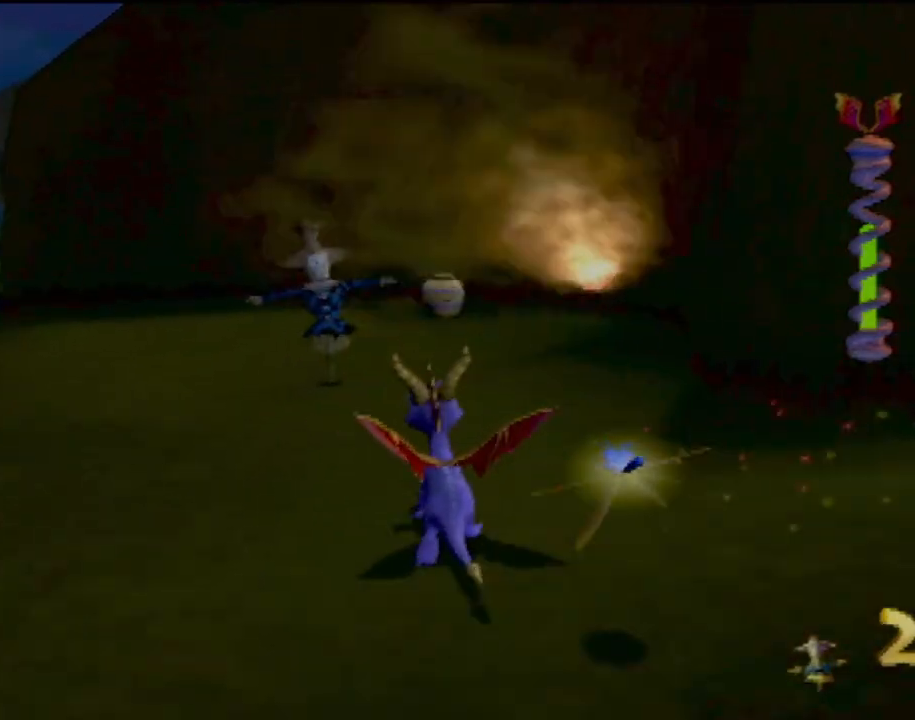
{"buttons": ["CIRCLE", "R2"], "left_stick": "center", "events": [[16, "CIRCLE", "up"], [83, "left_stick", "up"], [100, "CIRCLE", "down"], [200, "CIRCLE", "up"], [233, "left_stick", "up-left"], [283, "CIRCLE", "down"], [317, "R2", "down"], [383, "CIRCLE", "up"], [483, "CIRCLE", "down"], [500, "left_stick", "center"]]}
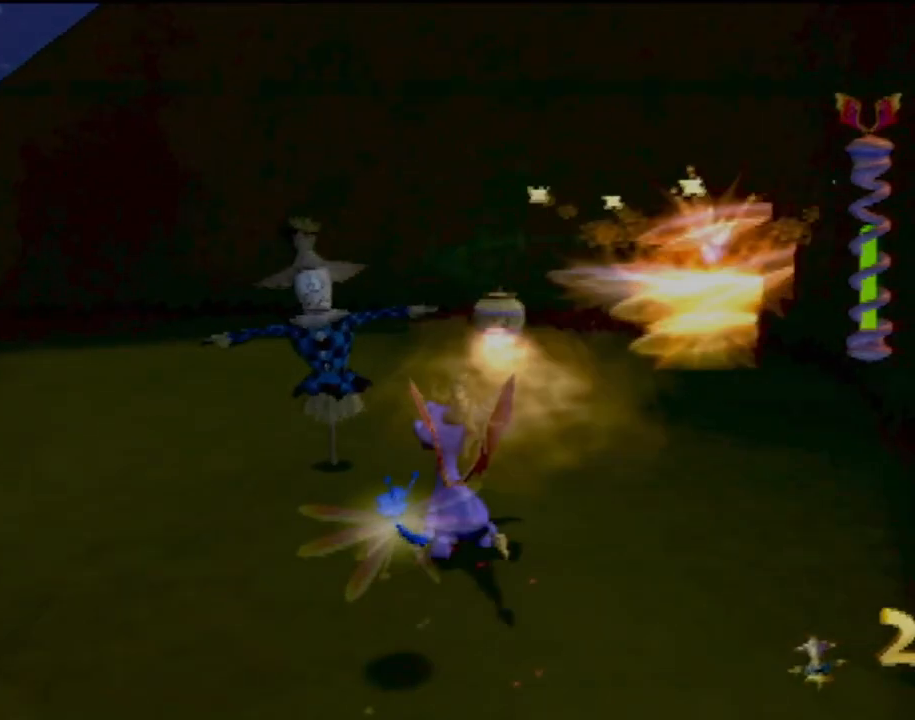
{"buttons": ["R2"], "left_stick": "center", "events": [[83, "CIRCLE", "up"], [184, "CIRCLE", "down"], [184, "left_stick", "left"], [267, "CIRCLE", "up"], [367, "CIRCLE", "down"], [400, "left_stick", "center"], [467, "CIRCLE", "up"]]}
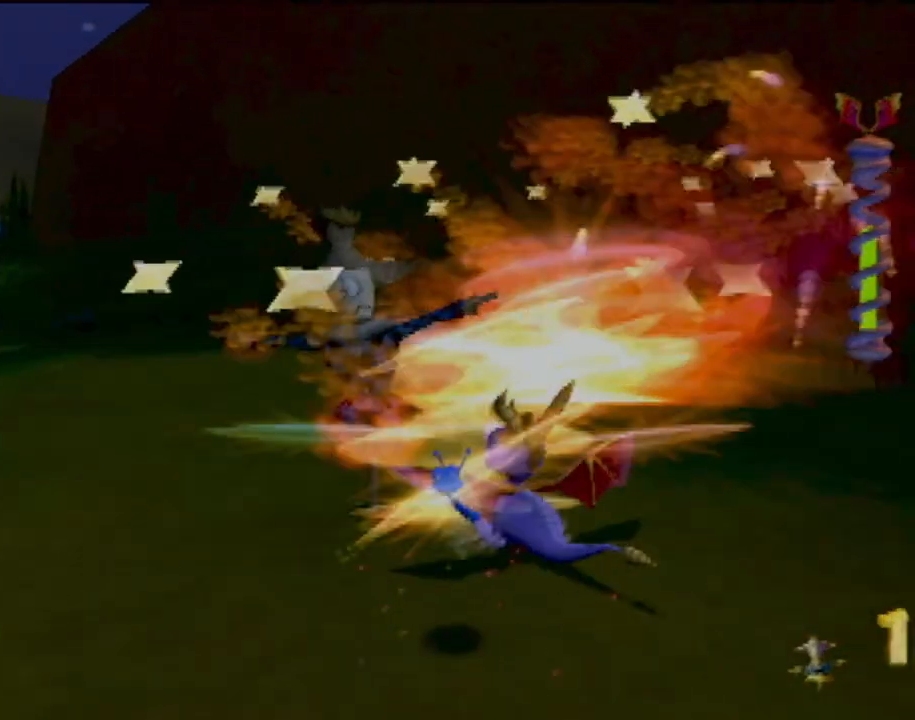
{"buttons": ["R2"], "left_stick": "left", "events": [[50, "left_stick", "left"]]}
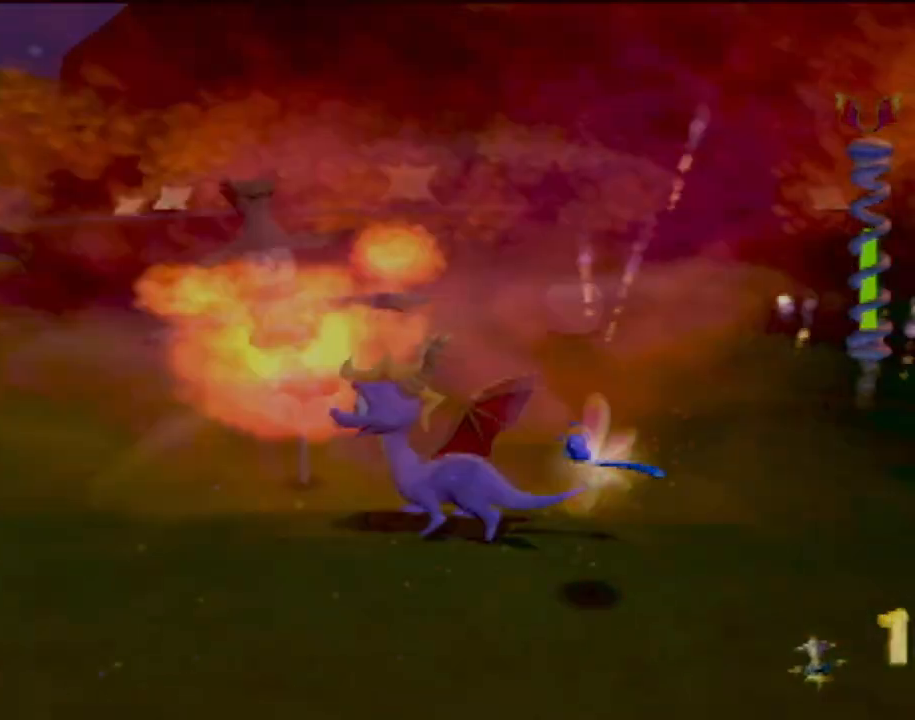
{"buttons": [], "left_stick": "up", "events": [[284, "left_stick", "up-left"], [501, "R2", "up"], [501, "left_stick", "up"]]}
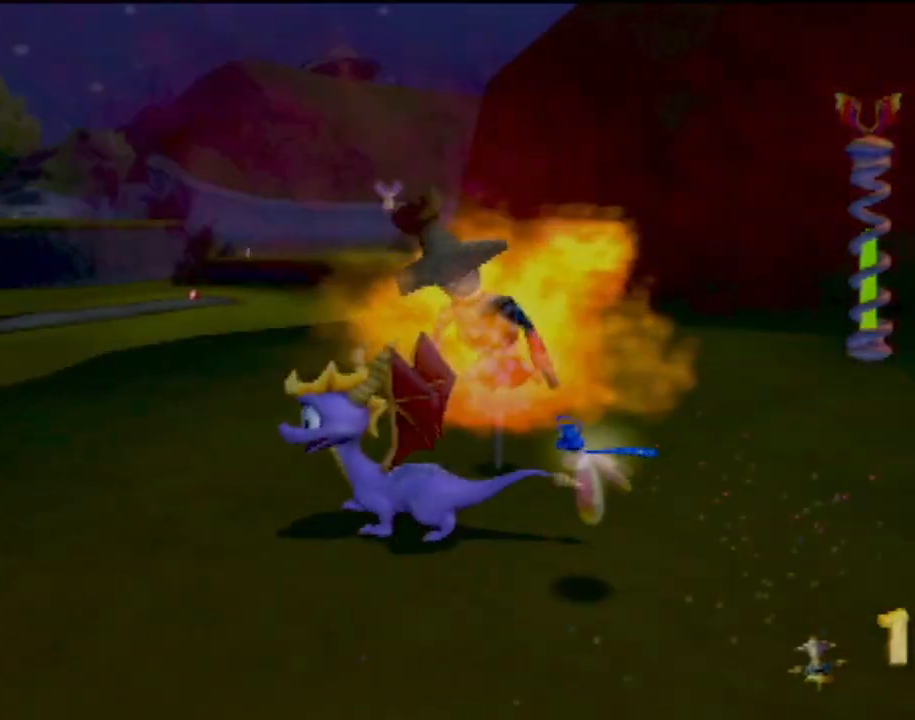
{"buttons": ["SQUARE"], "left_stick": "up", "events": [[166, "left_stick", "up-right"], [367, "SQUARE", "down"], [400, "left_stick", "up"]]}
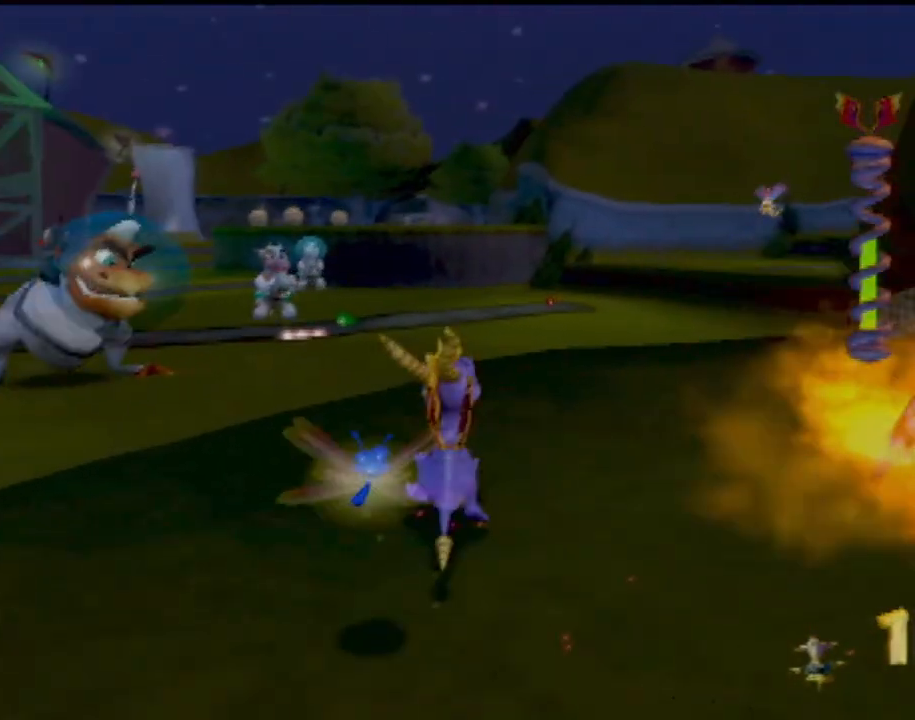
{"buttons": ["SQUARE"], "left_stick": "center", "events": [[84, "left_stick", "right"], [234, "left_stick", "center"], [401, "left_stick", "left"], [501, "left_stick", "center"]]}
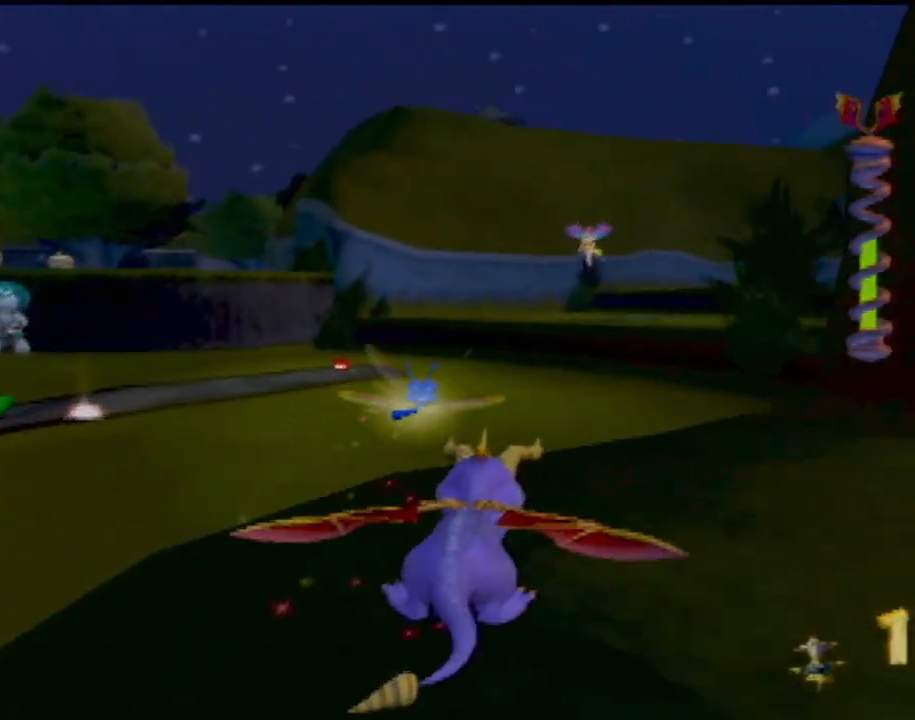
{"buttons": ["SQUARE"], "left_stick": "center", "events": [[167, "left_stick", "right"], [384, "left_stick", "center"]]}
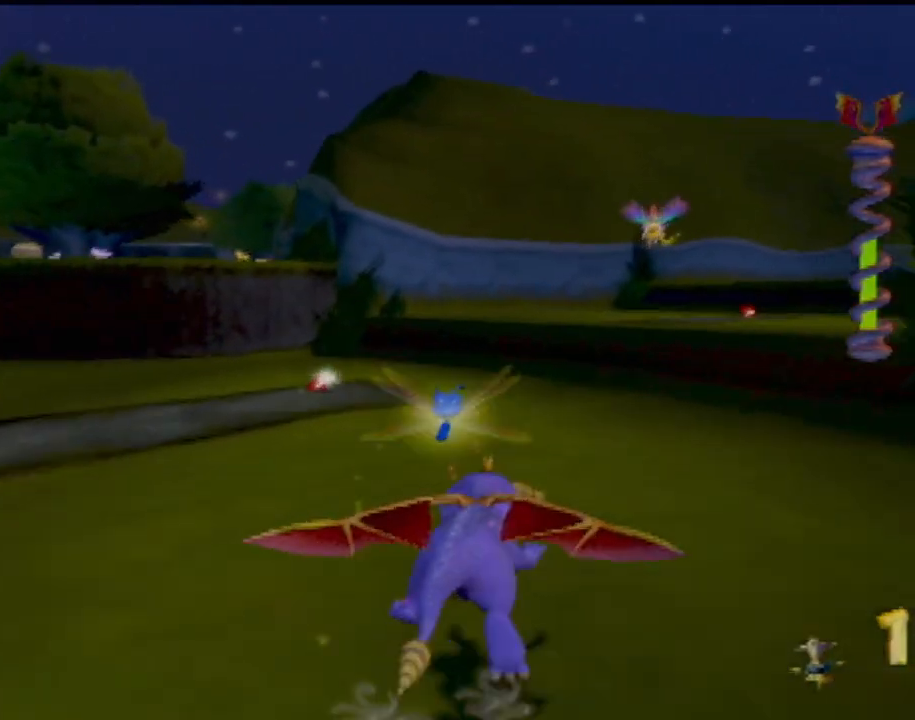
{"buttons": ["SQUARE"], "left_stick": "center", "events": [[217, "left_stick", "right"], [417, "left_stick", "center"]]}
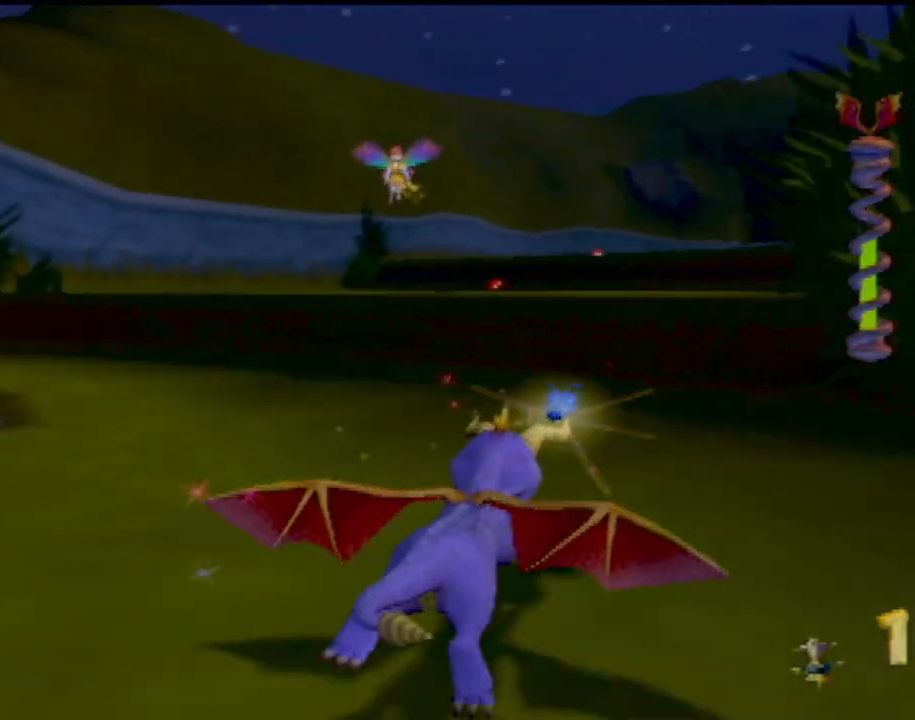
{"buttons": ["SQUARE"], "left_stick": "center", "events": [[100, "CROSS", "down"], [450, "CROSS", "up"]]}
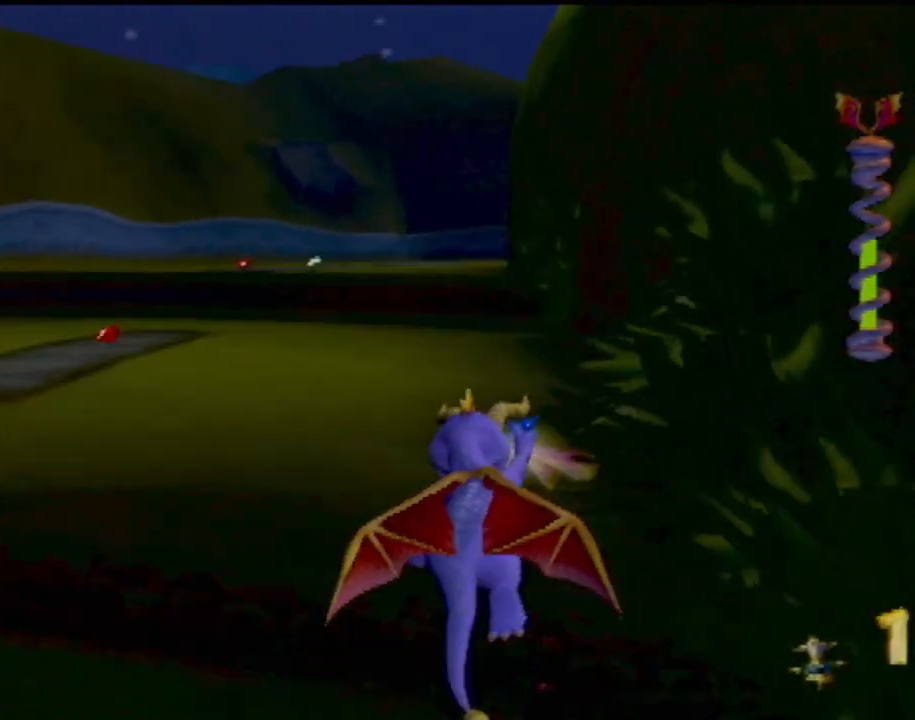
{"buttons": [], "left_stick": "left", "events": [[117, "left_stick", "left"], [334, "SQUARE", "up"]]}
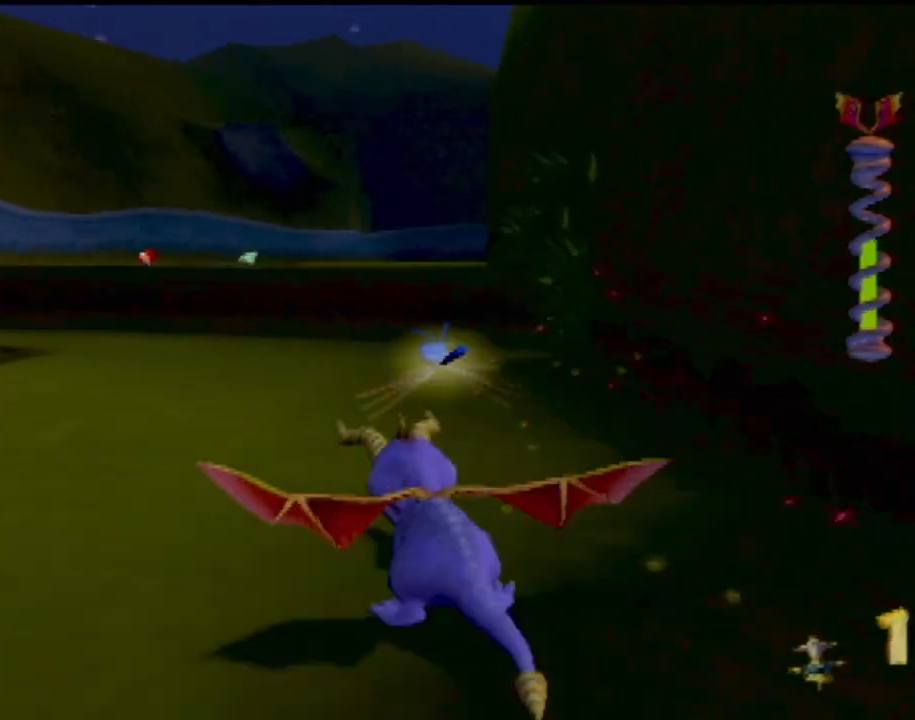
{"buttons": ["SQUARE"], "left_stick": "center", "events": [[283, "SQUARE", "down"], [450, "left_stick", "center"]]}
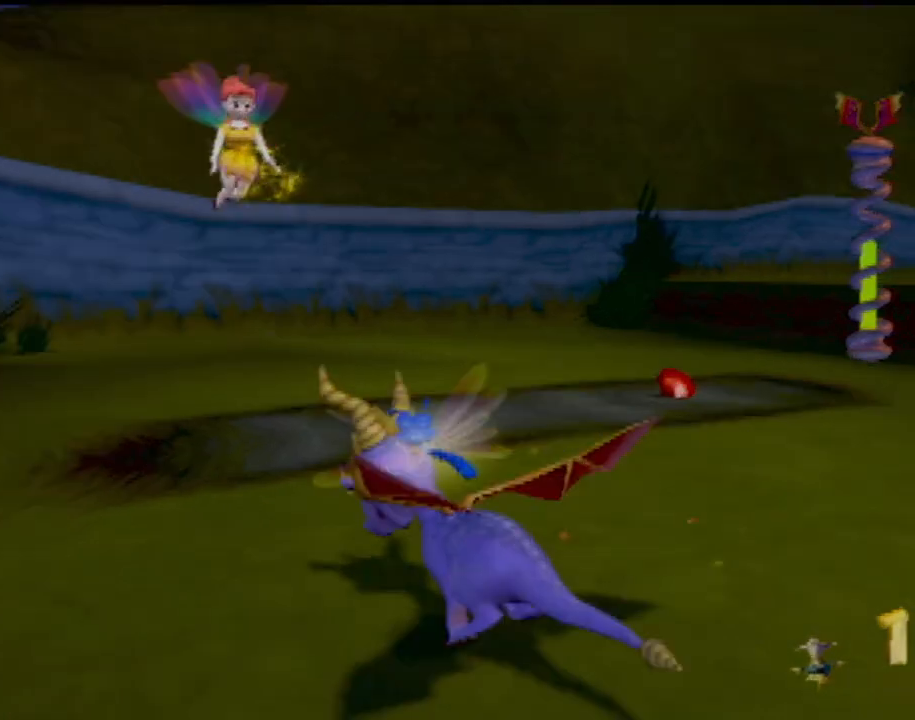
{"buttons": ["SQUARE"], "left_stick": "center", "events": []}
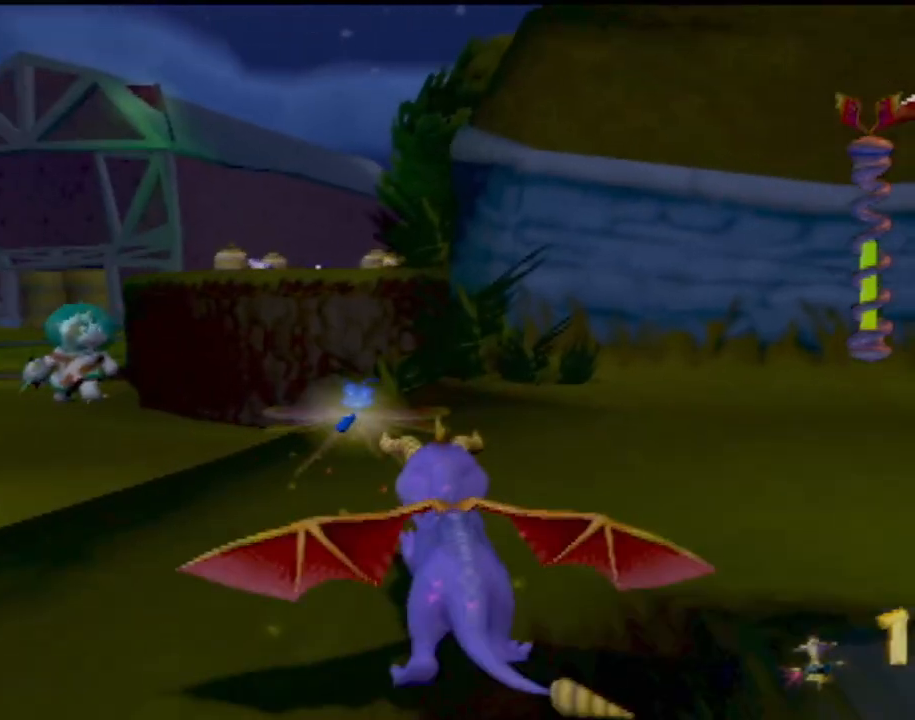
{"buttons": ["CROSS", "SQUARE"], "left_stick": "left", "events": [[384, "CROSS", "down"], [384, "left_stick", "left"]]}
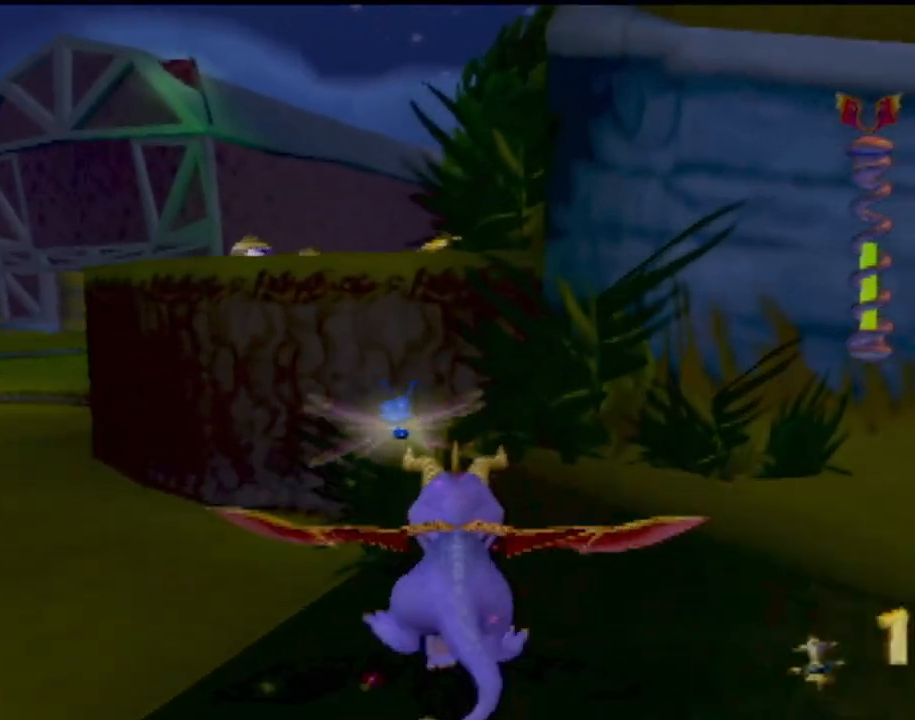
{"buttons": ["SQUARE"], "left_stick": "center", "events": [[50, "left_stick", "center"], [351, "CROSS", "up"]]}
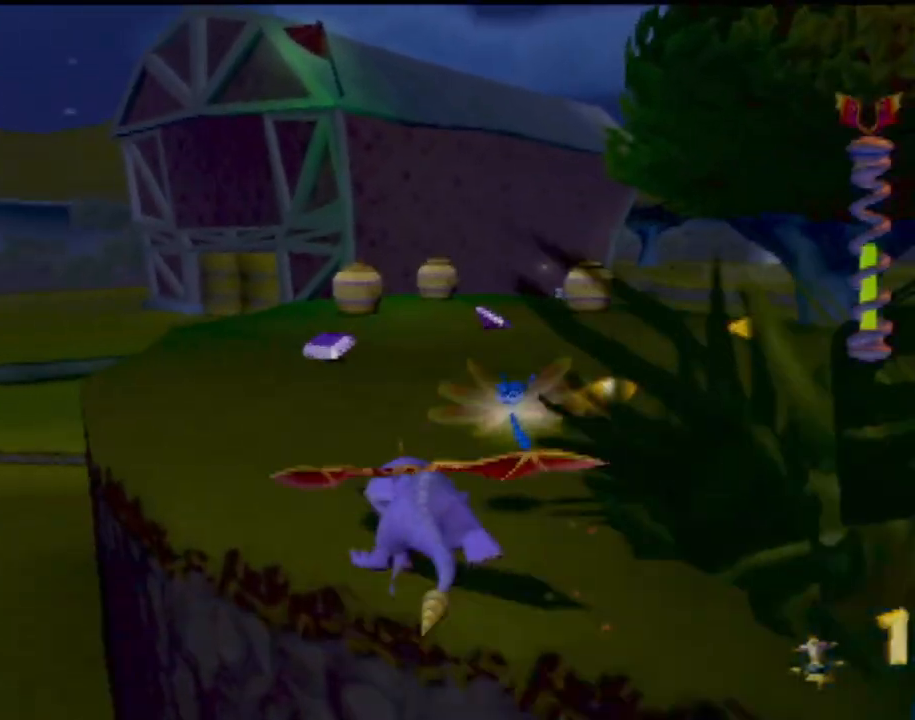
{"buttons": ["CIRCLE"], "left_stick": "right", "events": [[50, "left_stick", "right"], [150, "SQUARE", "up"], [484, "CIRCLE", "down"]]}
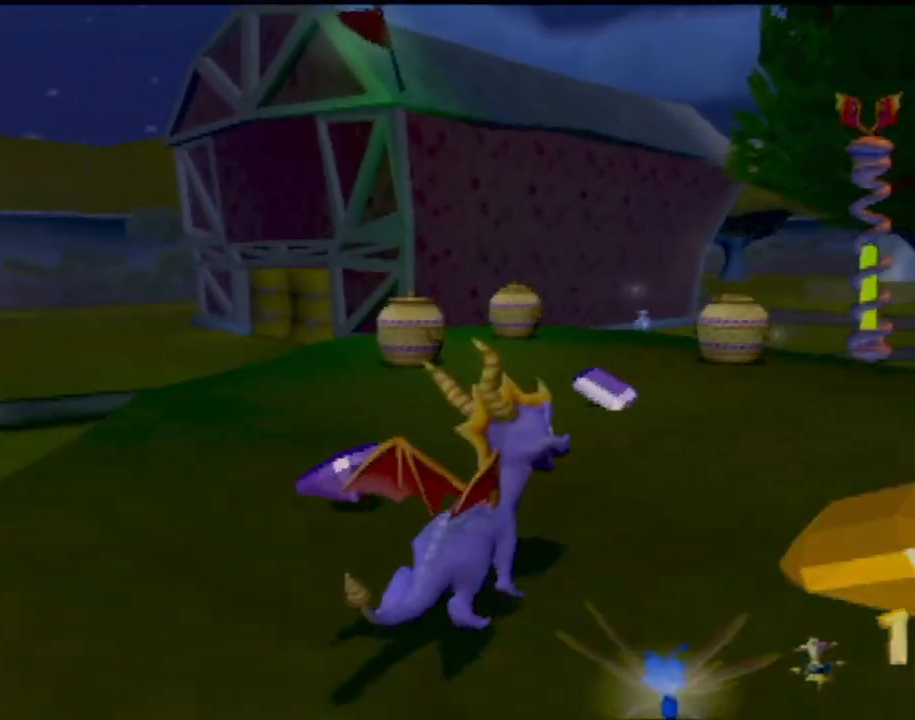
{"buttons": [], "left_stick": "up", "events": [[67, "CIRCLE", "up"], [67, "left_stick", "down-right"], [151, "CIRCLE", "down"], [167, "left_stick", "center"], [234, "CIRCLE", "up"], [501, "left_stick", "up"]]}
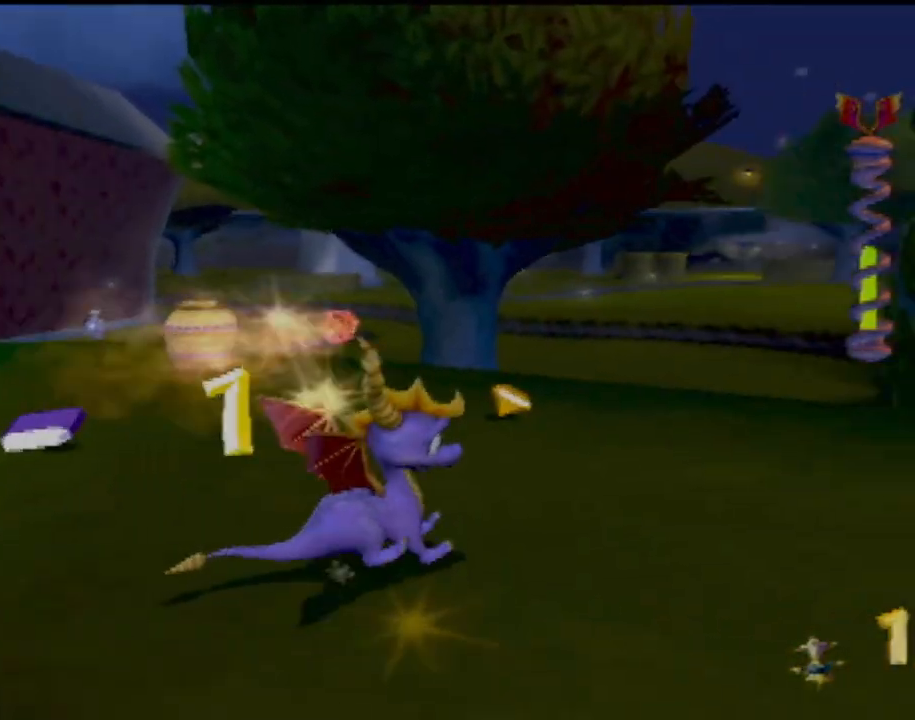
{"buttons": [], "left_stick": "up-left", "events": [[50, "left_stick", "up-left"]]}
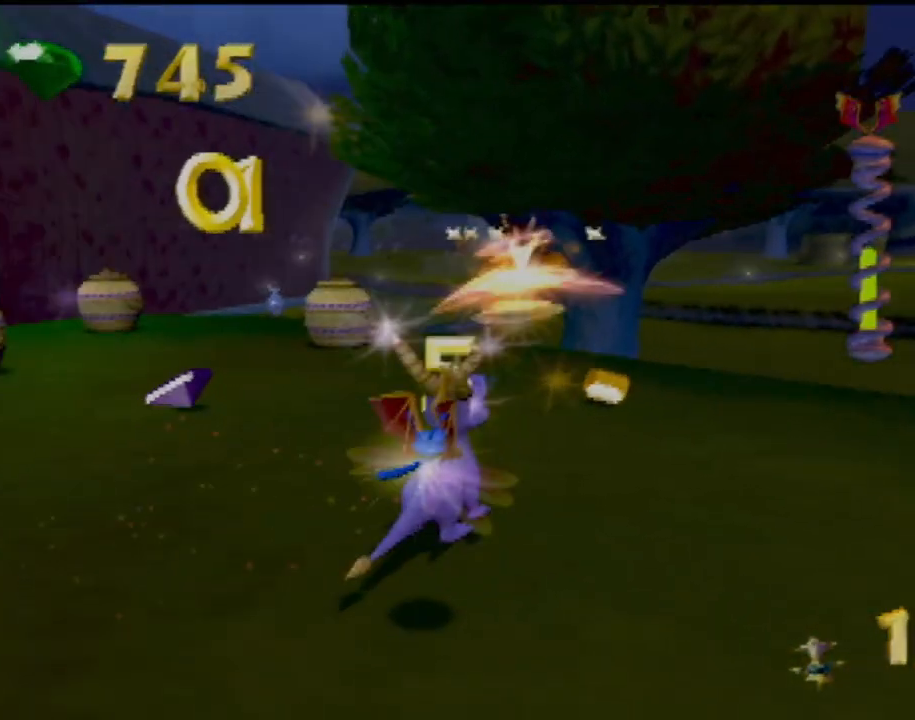
{"buttons": ["SQUARE"], "left_stick": "up-left", "events": [[367, "SQUARE", "down"]]}
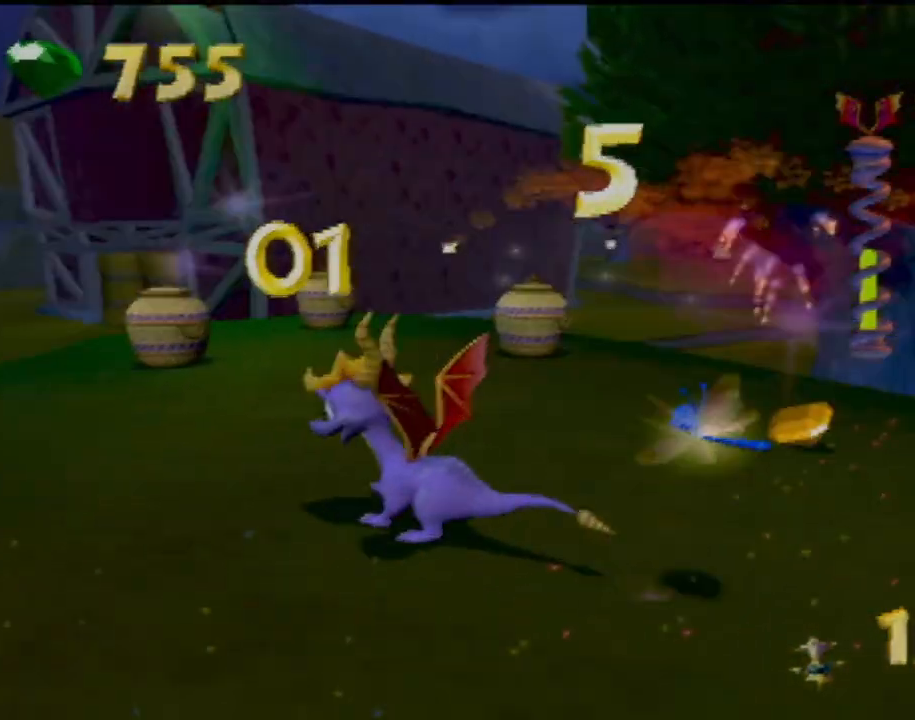
{"buttons": ["SQUARE"], "left_stick": "center", "events": [[33, "R2", "down"], [67, "left_stick", "center"], [200, "R2", "up"], [350, "left_stick", "left"], [500, "left_stick", "center"]]}
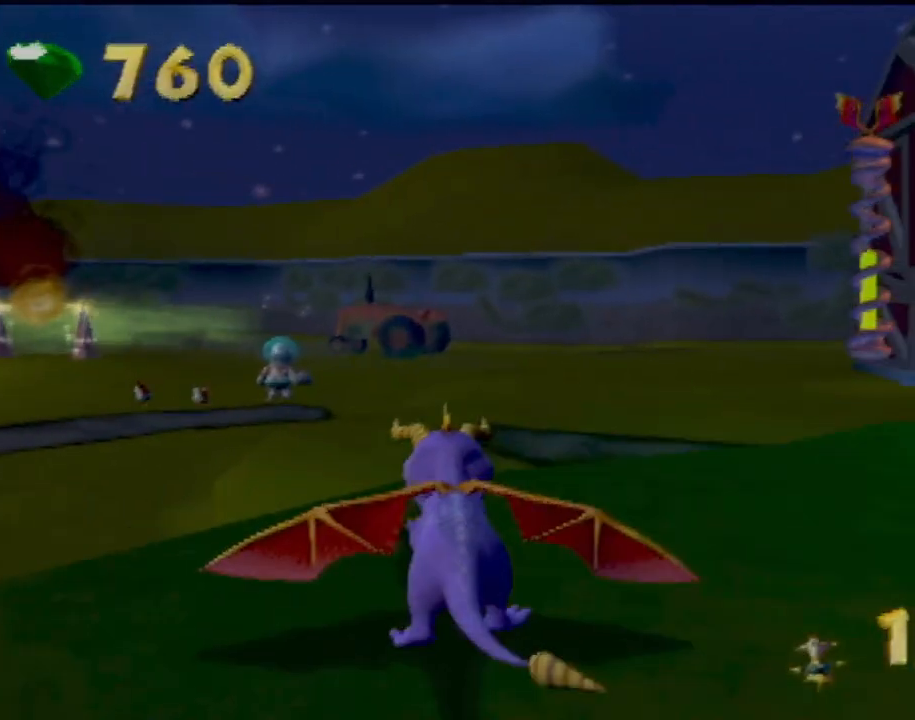
{"buttons": ["SQUARE"], "left_stick": "left", "events": [[351, "left_stick", "left"]]}
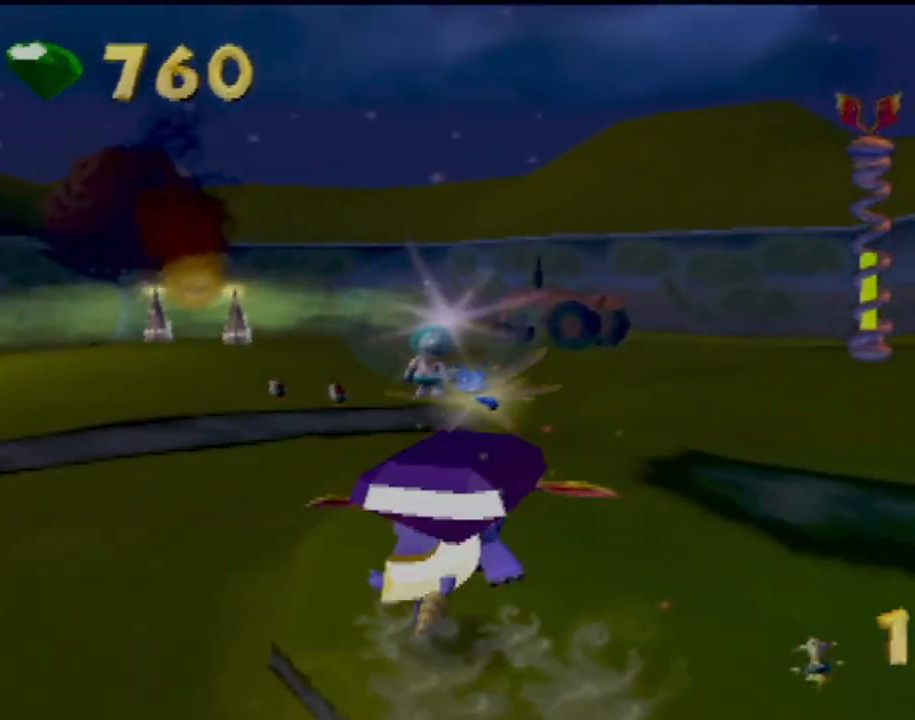
{"buttons": ["SQUARE"], "left_stick": "left", "events": []}
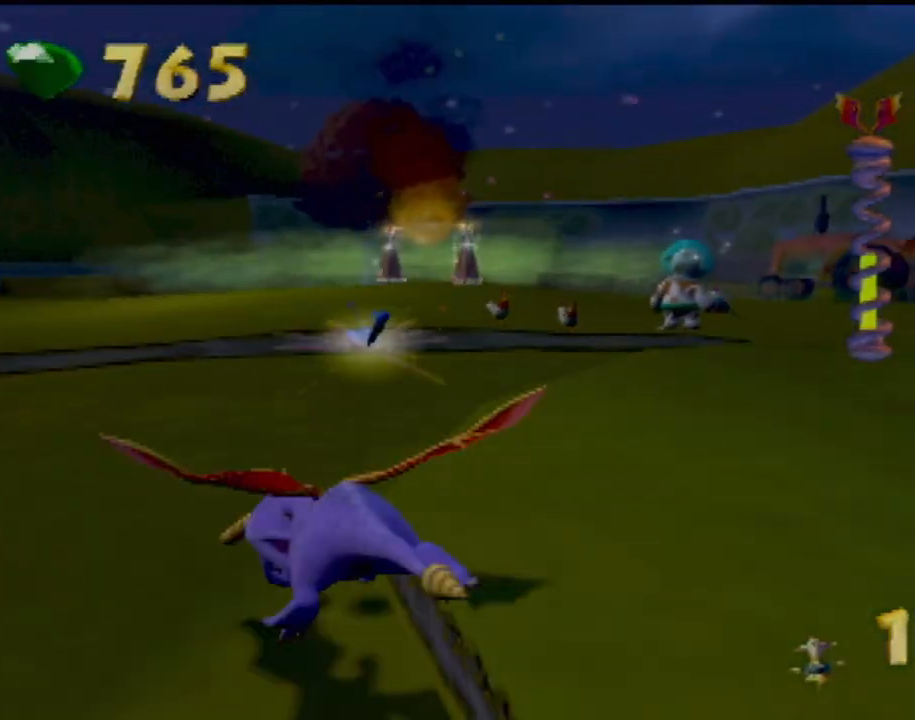
{"buttons": ["SQUARE"], "left_stick": "right", "events": [[117, "left_stick", "center"], [284, "left_stick", "right"]]}
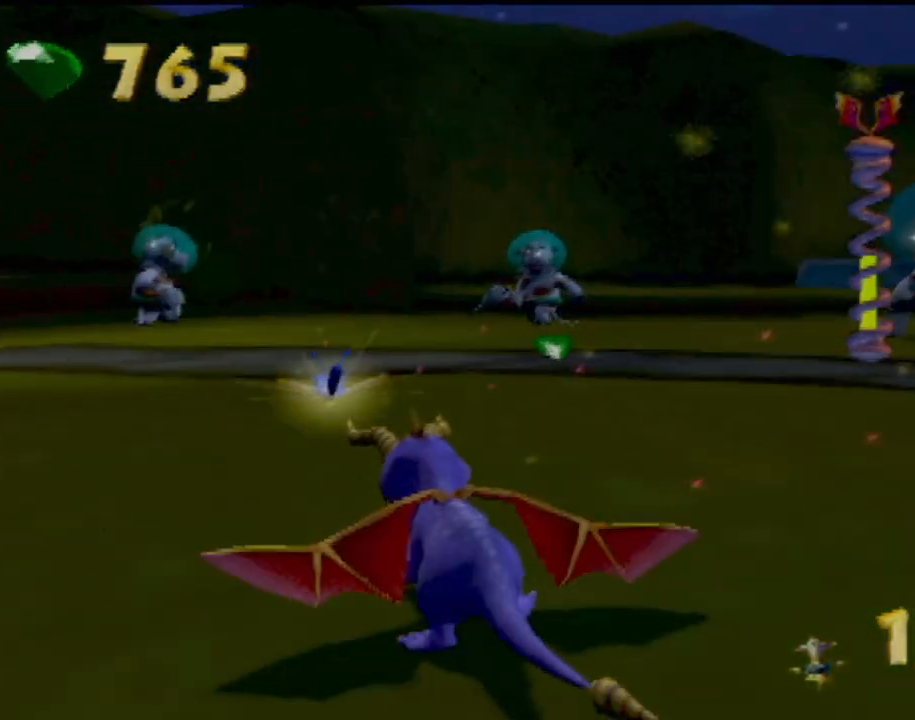
{"buttons": ["CROSS", "SQUARE"], "left_stick": "right", "events": [[350, "CROSS", "down"]]}
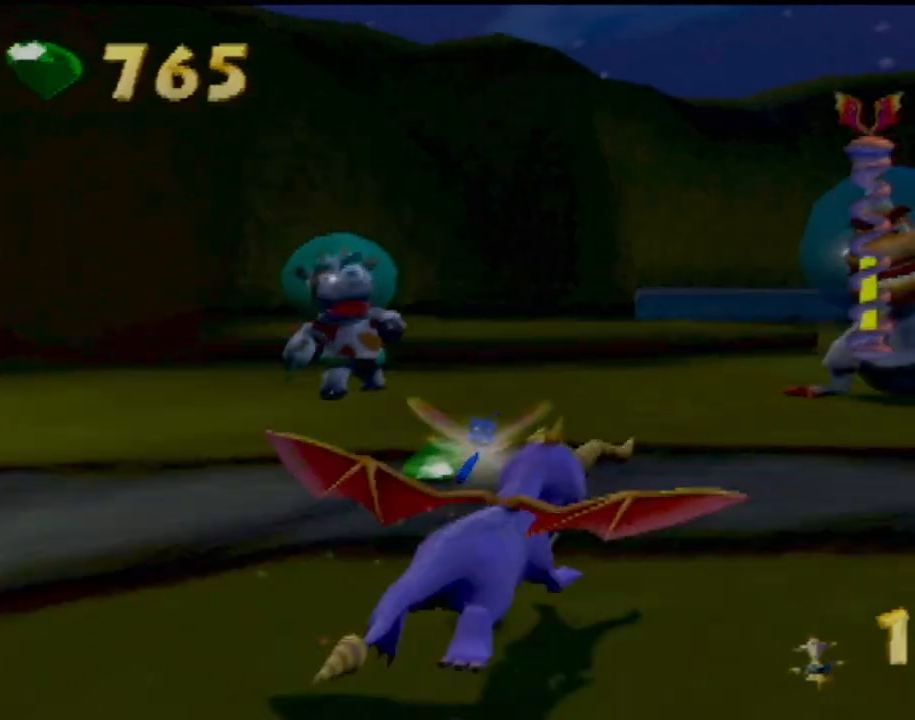
{"buttons": ["SQUARE"], "left_stick": "right", "events": [[67, "CROSS", "up"], [151, "left_stick", "center"], [467, "left_stick", "right"]]}
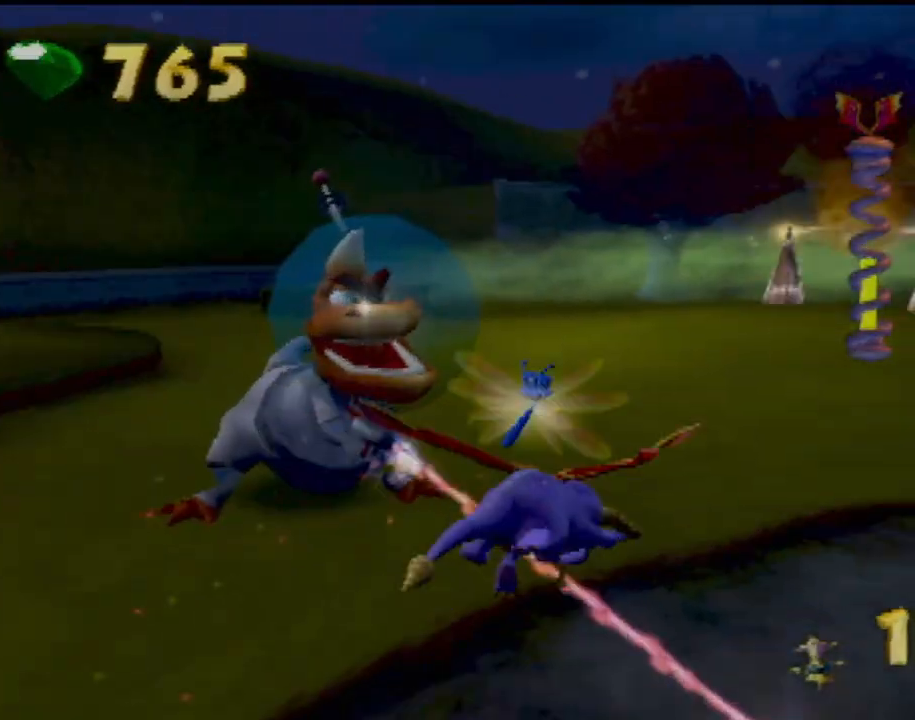
{"buttons": ["SQUARE"], "left_stick": "center"}